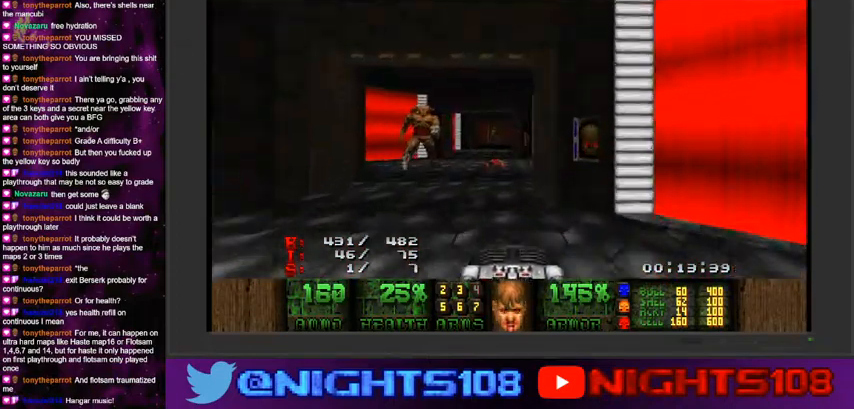
Gameplay with keyboard and mouse; each line is a JSON object with the keys and mouse buttons held at the frame after it. "events" lists presses ("down") and releases ("up") of "a", "caps_lock", "ctrl", "d", "e", "escape", "f", "q", "r", "s", "shift", "space", "tab", "tilde", "w", "mouse_left", "mouse_wheel" and "mouse_right" between this image and that frame as [ms after this image, input, new state], when the widget could be followed in between. "mouse_left", "mouse_wheel", "mouse_right" = the "left", "wheel", "right" buttons of the "mouse" list. No other keys are recorded. "wheel" means that the mouse wheel is clicked or scrolled. Mouse movement is not recorded.
{"keys": ["w"], "mouse": ["left"], "events": [[233, "mouse_left", "down"]]}
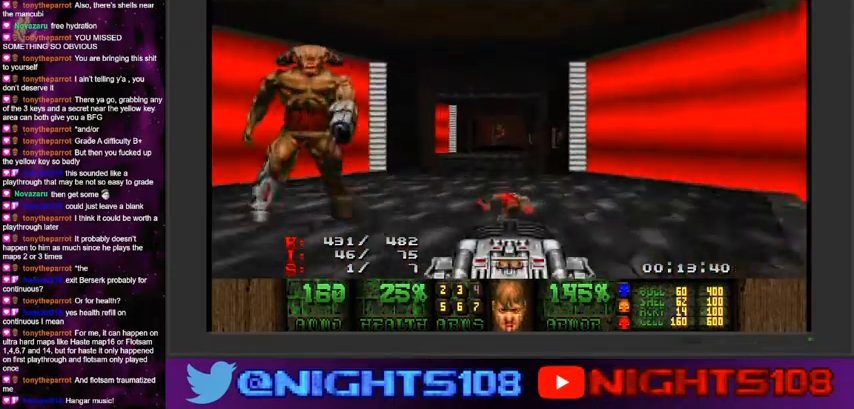
{"keys": ["w"], "mouse": ["left"], "events": [[200, "a", "down"], [366, "a", "up"]]}
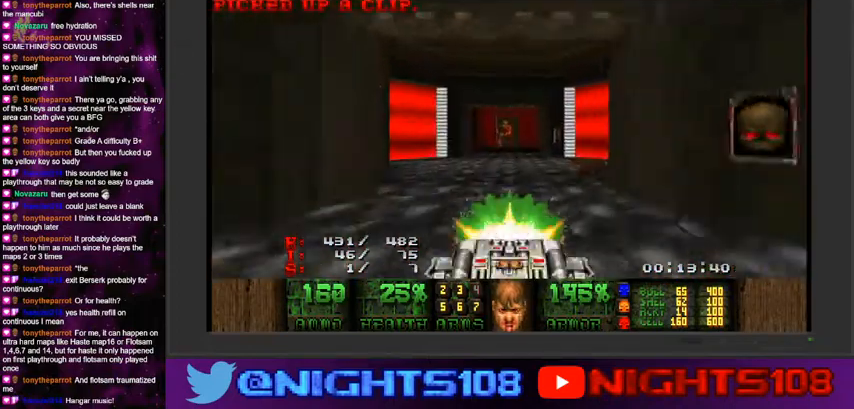
{"keys": ["w"], "mouse": ["left"], "events": [[33, "a", "down"], [66, "a", "up"], [233, "a", "down"], [266, "a", "up"]]}
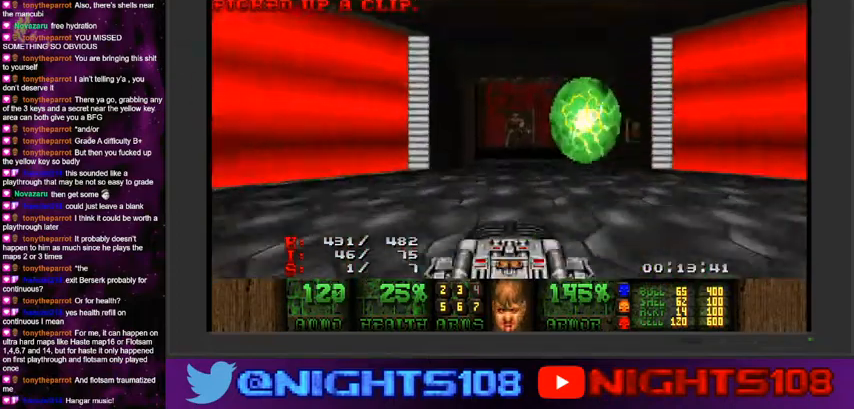
{"keys": ["a", "w"], "mouse": ["left"], "events": [[466, "a", "down"]]}
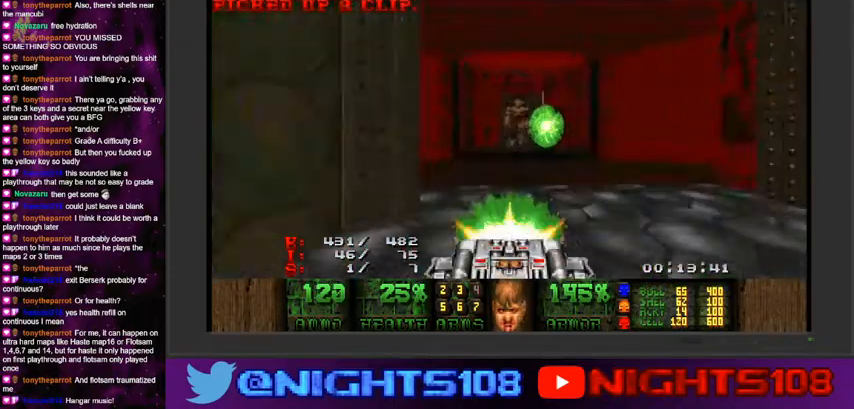
{"keys": ["w"], "mouse": ["left"], "events": [[66, "a", "up"], [166, "a", "down"], [266, "a", "up"], [300, "d", "down"], [500, "d", "up"]]}
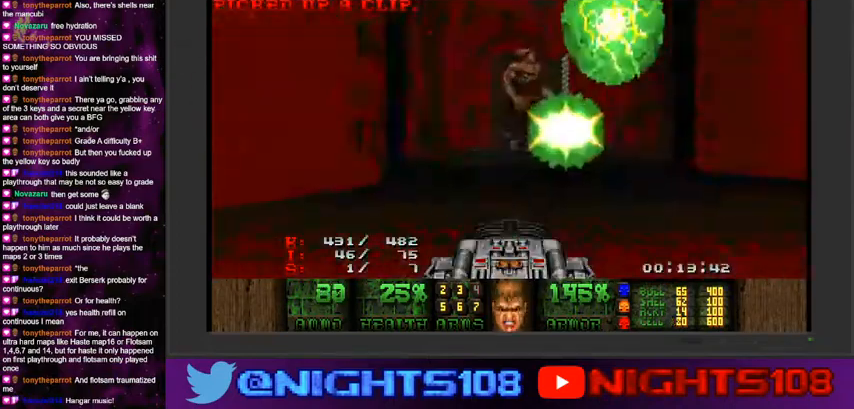
{"keys": [], "mouse": [], "events": [[33, "a", "down"], [66, "w", "up"], [100, "a", "up"], [133, "d", "down"], [233, "d", "up"], [333, "w", "down"], [433, "w", "up"], [466, "mouse_left", "up"]]}
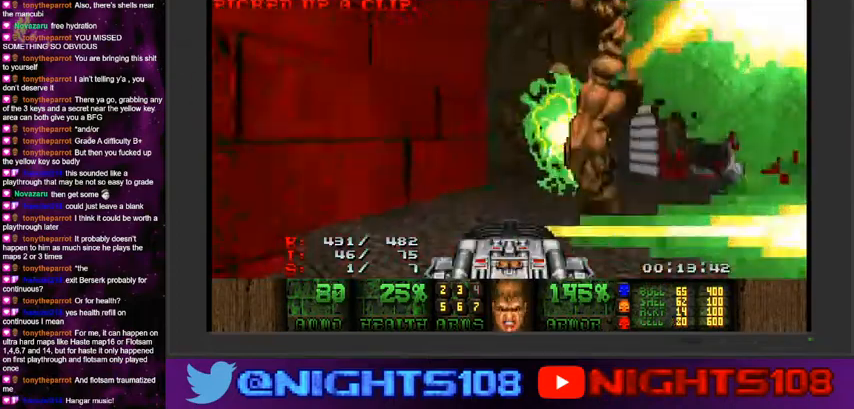
{"keys": [], "mouse": [], "events": [[33, "d", "down"], [200, "d", "up"], [366, "s", "down"], [400, "s", "up"]]}
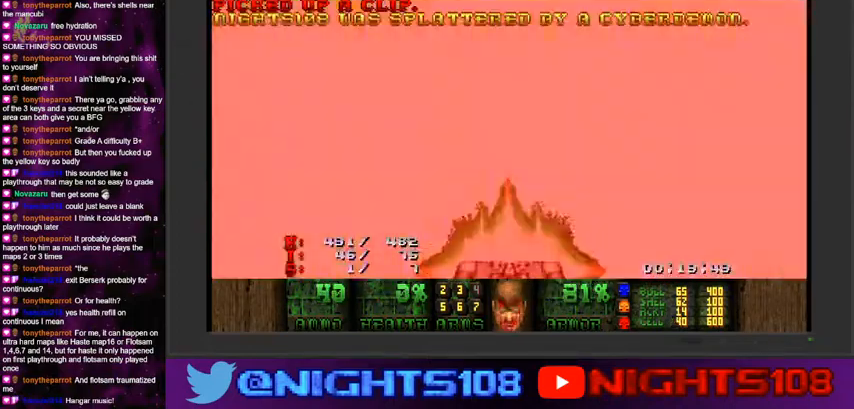
{"keys": ["s"], "mouse": [], "events": [[166, "a", "down"], [200, "s", "down"], [366, "a", "up"], [400, "d", "down"], [500, "d", "up"]]}
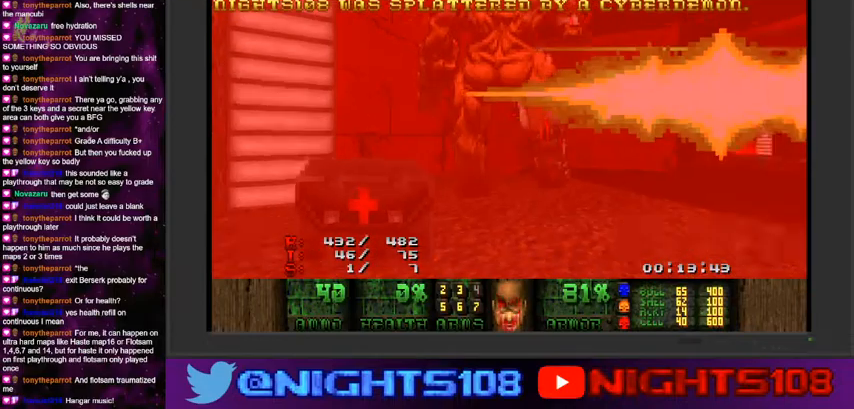
{"keys": [], "mouse": [], "events": [[100, "space", "down"], [233, "s", "up"], [266, "space", "up"]]}
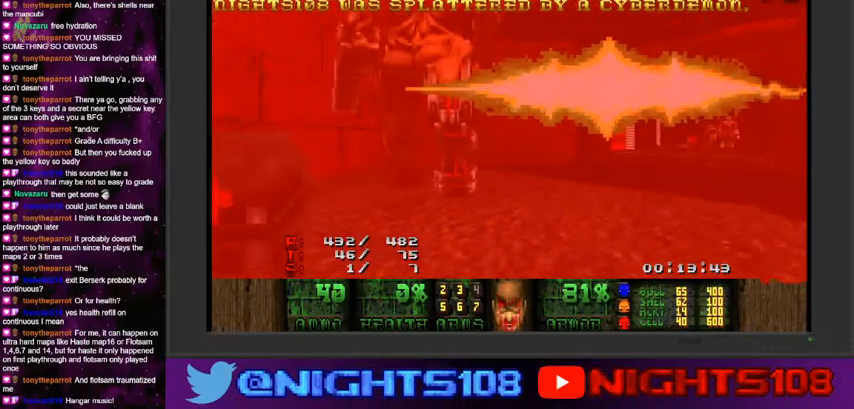
{"keys": [], "mouse": [], "events": []}
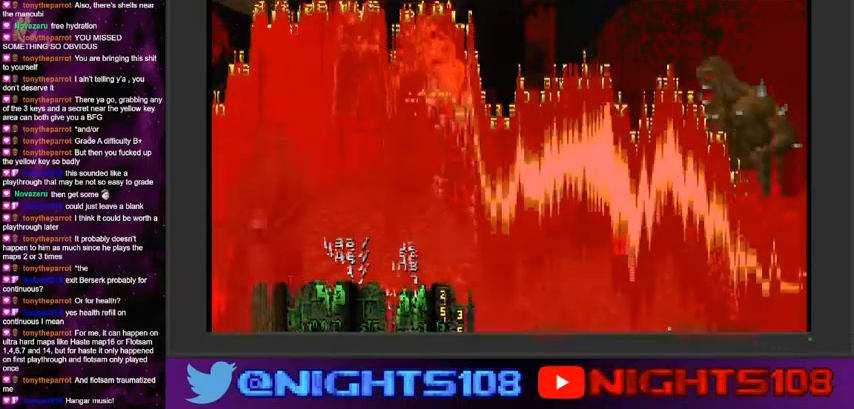
{"keys": [], "mouse": [], "events": []}
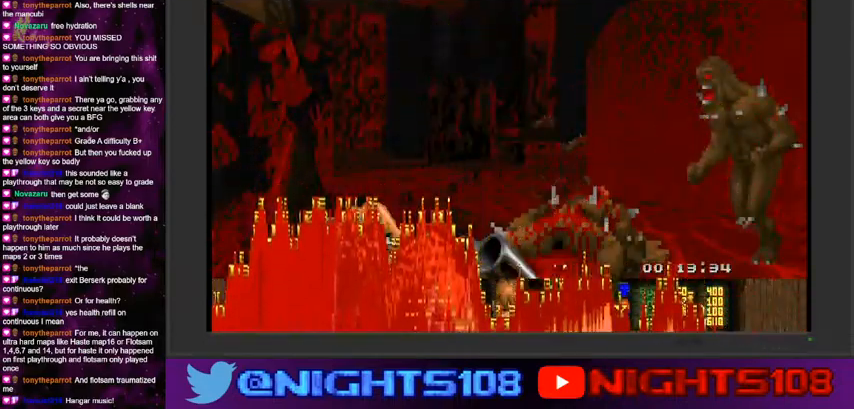
{"keys": ["a"], "mouse": [], "events": [[366, "a", "down"], [400, "w", "down"], [433, "w", "up"]]}
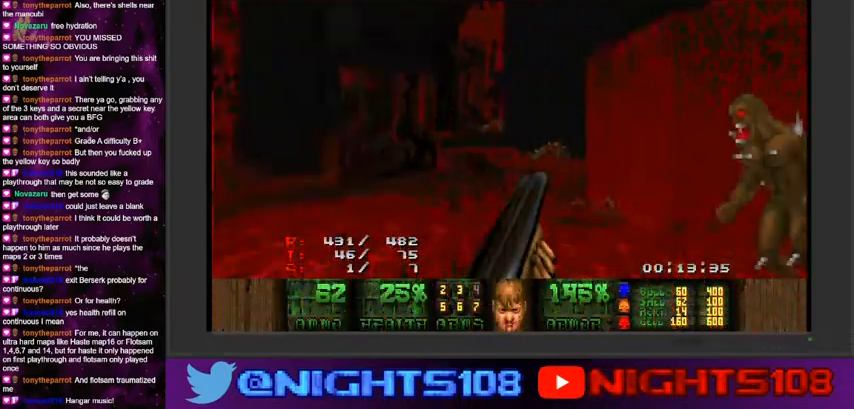
{"keys": ["a", "s"], "mouse": ["left"], "events": [[433, "mouse_left", "down"], [500, "s", "down"]]}
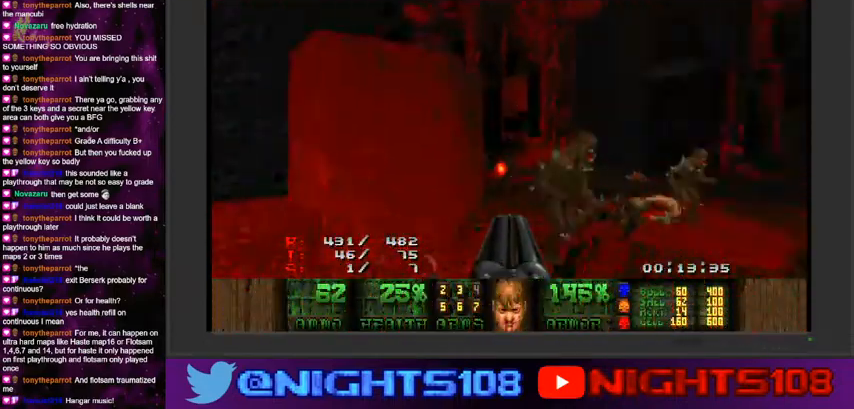
{"keys": [], "mouse": [], "events": [[100, "a", "up"], [133, "s", "up"], [166, "mouse_left", "up"], [300, "w", "down"], [433, "w", "up"]]}
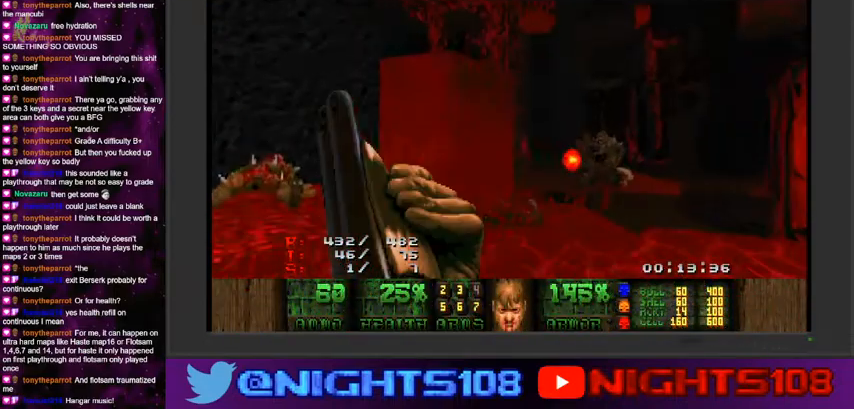
{"keys": ["d"], "mouse": ["left"], "events": [[33, "a", "down"], [66, "w", "down"], [100, "a", "up"], [166, "w", "up"], [266, "mouse_left", "down"], [300, "w", "down"], [333, "d", "down"], [466, "w", "up"]]}
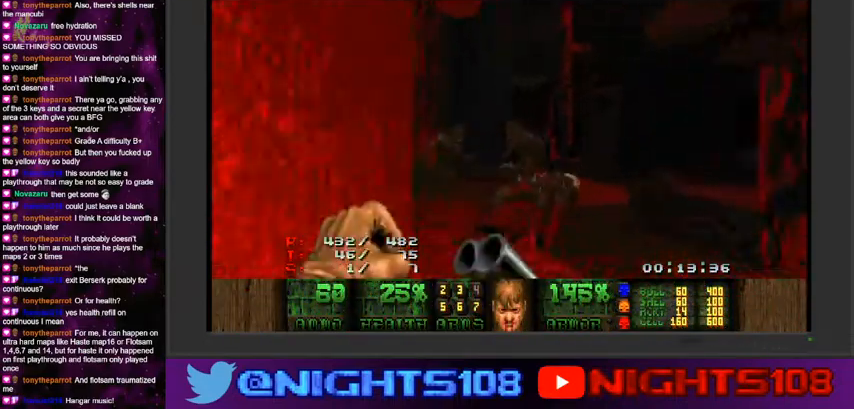
{"keys": ["d"], "mouse": ["left"], "events": [[133, "w", "down"], [166, "d", "up"], [200, "w", "up"], [500, "d", "down"]]}
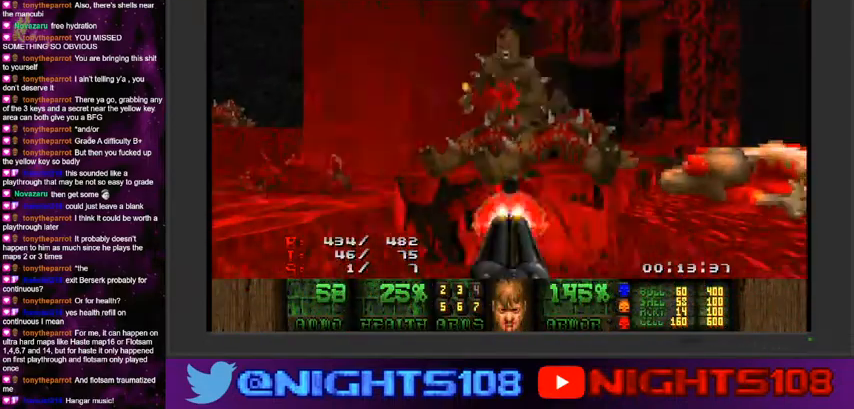
{"keys": [], "mouse": [], "events": [[100, "w", "down"], [200, "mouse_left", "up"], [233, "w", "up"], [266, "d", "up"]]}
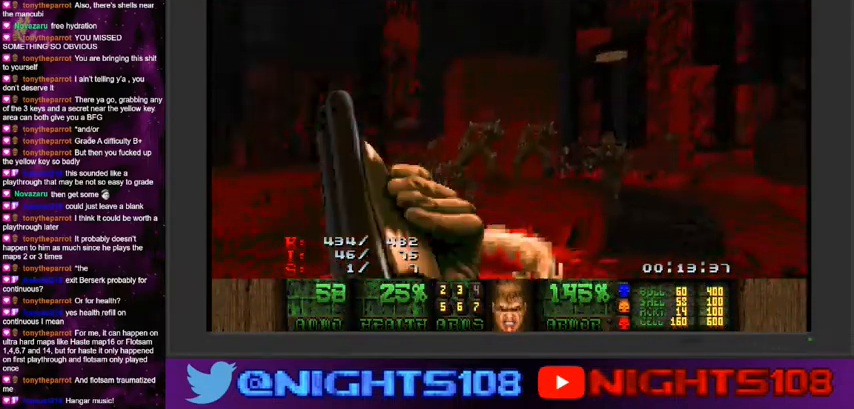
{"keys": [], "mouse": ["left"], "events": [[66, "d", "down"], [66, "w", "down"], [100, "w", "up"], [200, "mouse_left", "down"], [366, "d", "up"]]}
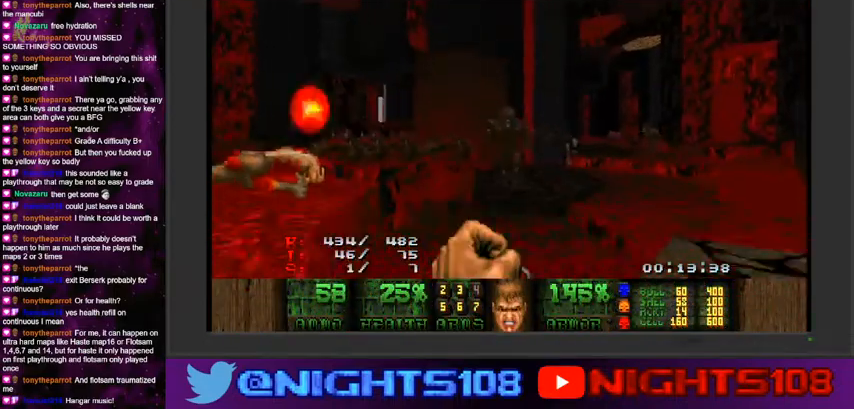
{"keys": ["d"], "mouse": ["left"], "events": [[33, "w", "down"], [66, "a", "down"], [166, "a", "up"], [200, "w", "up"], [233, "a", "down"], [433, "a", "up"], [466, "d", "down"]]}
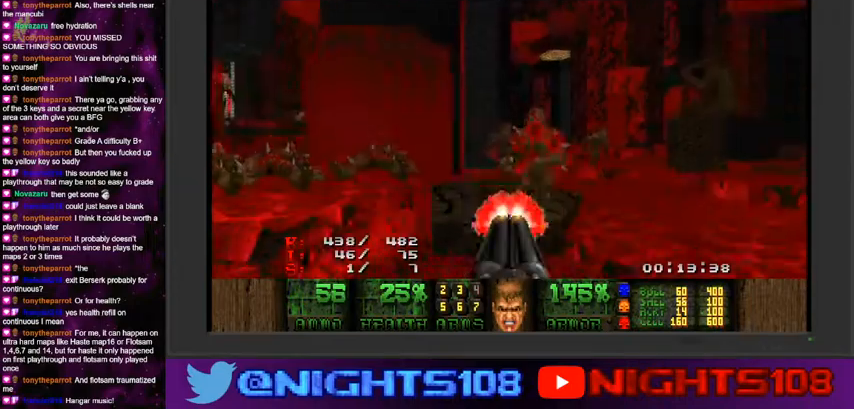
{"keys": ["w"], "mouse": ["left"], "events": [[133, "s", "down"], [200, "s", "up"], [400, "d", "up"], [433, "w", "down"]]}
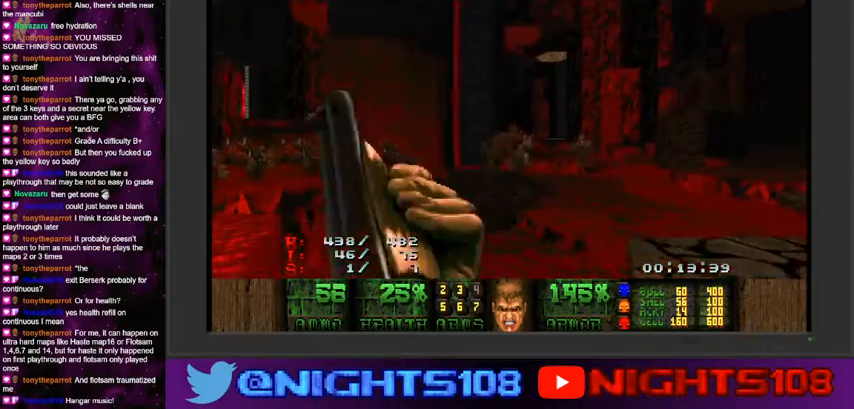
{"keys": [], "mouse": ["left"], "events": [[33, "w", "up"], [66, "d", "down"], [166, "w", "down"], [400, "d", "up"], [433, "w", "up"]]}
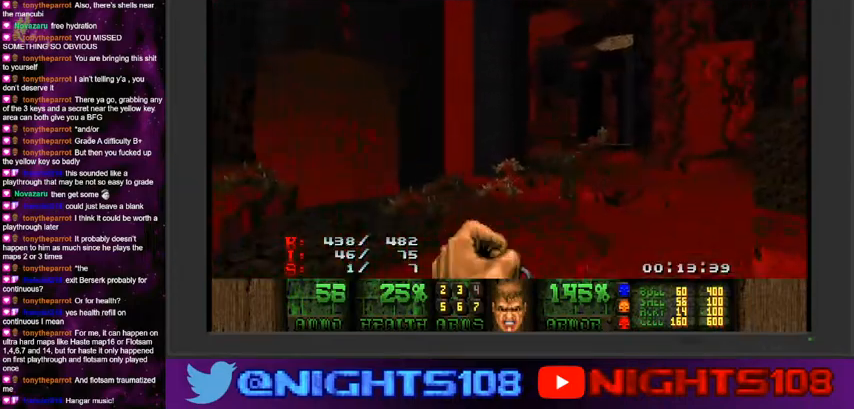
{"keys": ["d"], "mouse": ["left"], "events": [[133, "w", "down"], [266, "w", "up"], [366, "d", "down"]]}
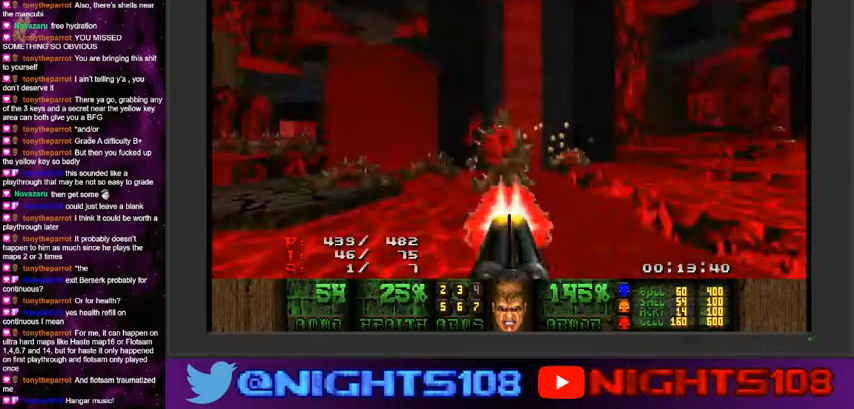
{"keys": ["d", "w"], "mouse": [], "events": [[100, "mouse_left", "up"], [133, "w", "down"]]}
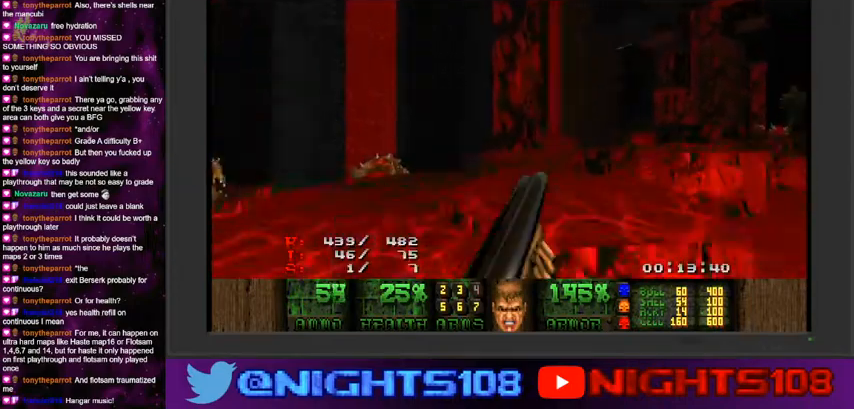
{"keys": ["a", "s"], "mouse": ["left"], "events": [[233, "a", "down"], [266, "d", "up"], [366, "w", "up"], [466, "mouse_left", "down"], [500, "s", "down"]]}
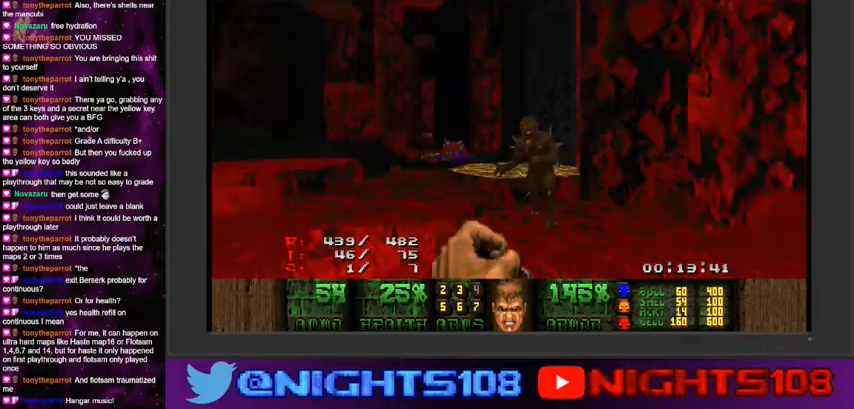
{"keys": ["w"], "mouse": ["left"], "events": [[33, "d", "down"], [100, "a", "up"], [133, "s", "up"], [166, "d", "up"], [300, "w", "down"], [400, "a", "down"], [500, "a", "up"]]}
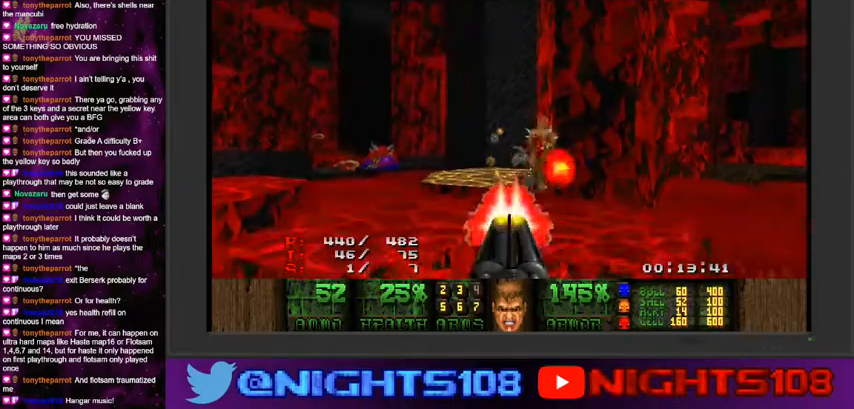
{"keys": ["w"], "mouse": [], "events": [[33, "mouse_left", "up"], [66, "d", "down"], [300, "d", "up"], [333, "w", "up"], [366, "a", "down"], [400, "w", "down"], [500, "a", "up"]]}
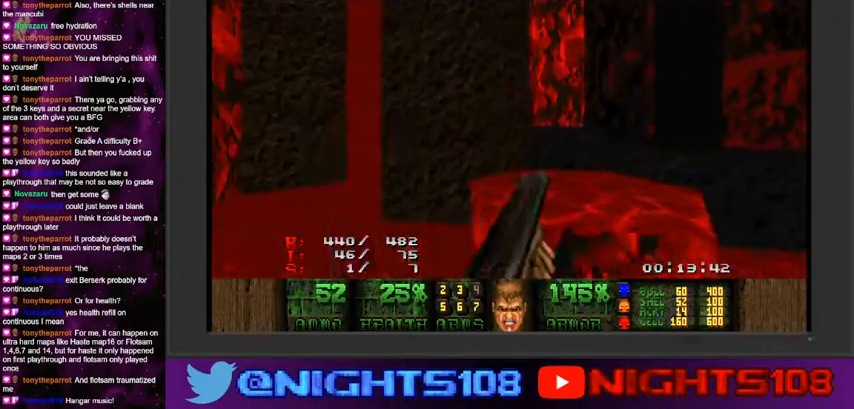
{"keys": ["w"], "mouse": [], "events": [[33, "d", "down"], [166, "d", "up"], [166, "w", "up"], [300, "s", "down"], [333, "s", "up"], [366, "a", "down"], [400, "a", "up"], [466, "a", "down"], [500, "a", "up"], [500, "w", "down"]]}
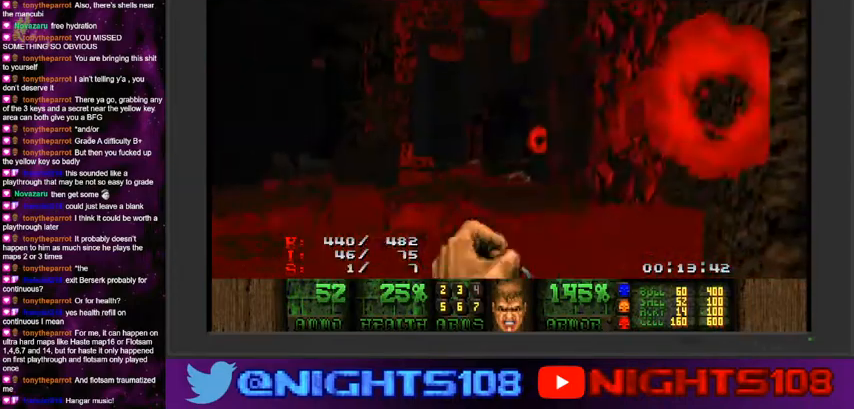
{"keys": ["a", "w"], "mouse": [], "events": [[100, "a", "down"], [200, "a", "up"], [433, "a", "down"]]}
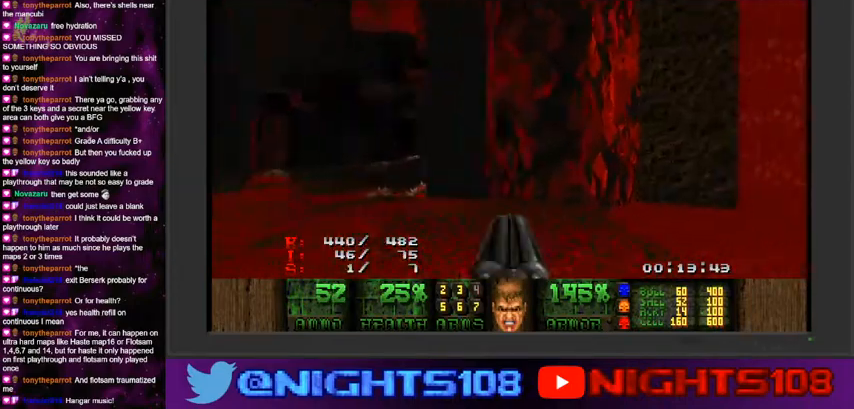
{"keys": [], "mouse": [], "events": [[166, "a", "up"], [266, "f", "down"], [366, "w", "up"], [400, "mouse_left", "down"], [433, "f", "up"], [500, "mouse_left", "up"]]}
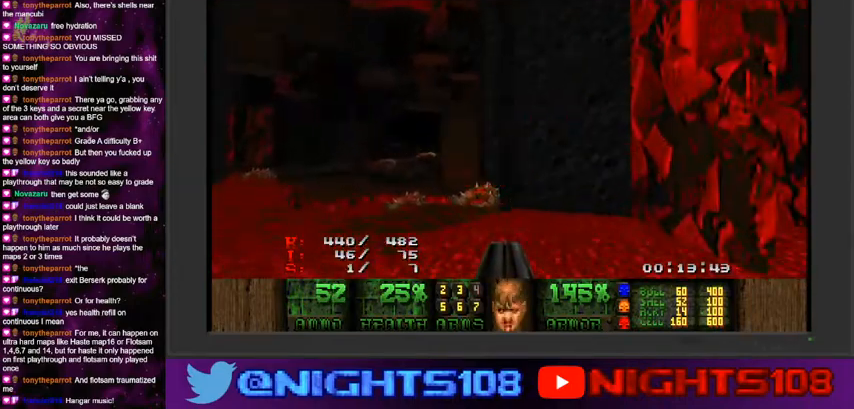
{"keys": ["a", "w"], "mouse": [], "events": [[100, "a", "down"], [200, "e", "down"], [200, "w", "down"], [266, "e", "up"], [366, "e", "down"], [500, "e", "up"]]}
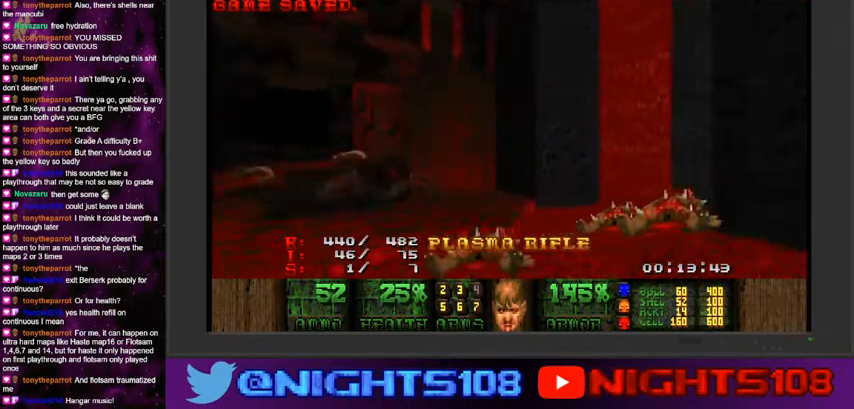
{"keys": ["w"], "mouse": [], "events": [[266, "e", "down"], [300, "a", "up"], [400, "e", "up"]]}